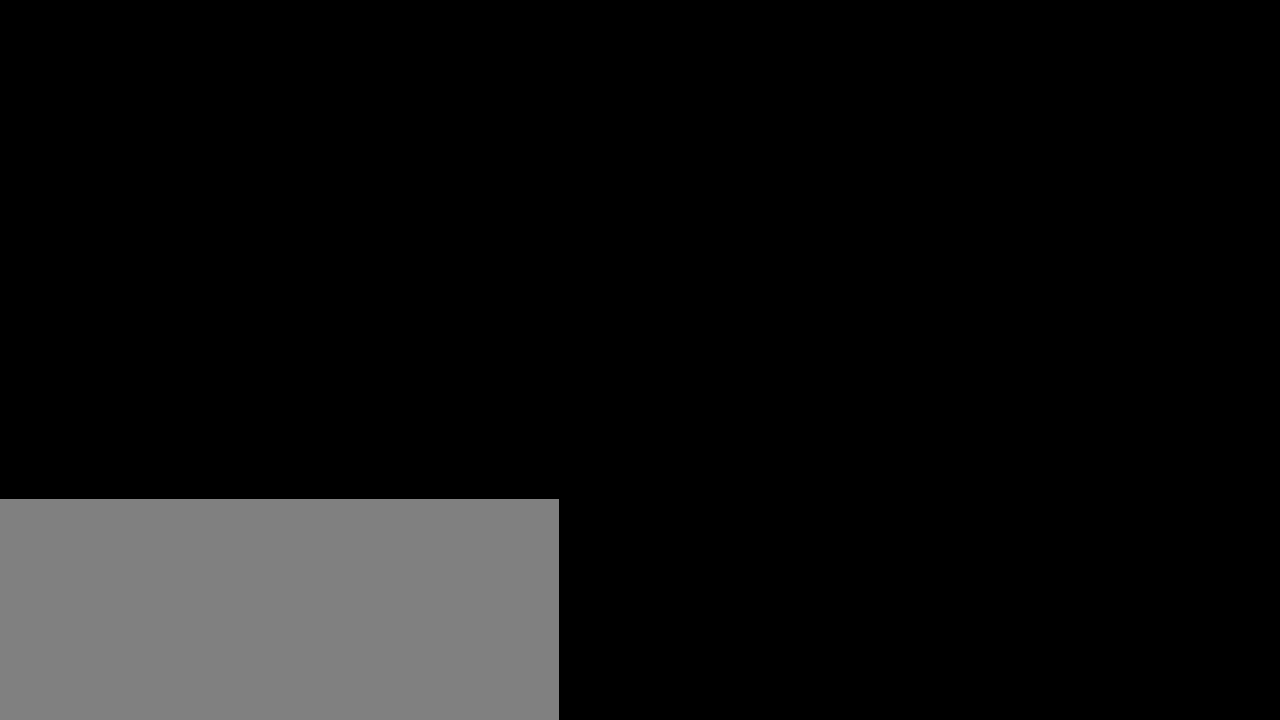
Gameplay with keyboard; each line is a JSON object with the keys held at the frame after it. "events" lists presses ("down") and releases ("up") of ".", "0", "1", "2", "3", "4", "5", "6", "7", "8", "9", "a", "b", "backspace", "c", "caps_lock", "comma", "ctrl_l", "ctrl_r", "d", "down", "e", "equals", "escape", "f", "f12", "g", "h", "i", "j", "k", "l", "left", "m", "minus", "n", "o", "p", "q", "quote", "r", "return", "right", "s", "semicolon", "shift_l", "shift_r", "space", "t", "tab", "tilde", "u", "up", "v", "w", "x", "y" and "z" between this image and that frame as [ms after this image, input, new state], when the widget could be followed in between. No other keys are recorded. Mouse input is not recorded.
{"keys": [], "events": [[120, "space", "down"], [160, "space", "up"]]}
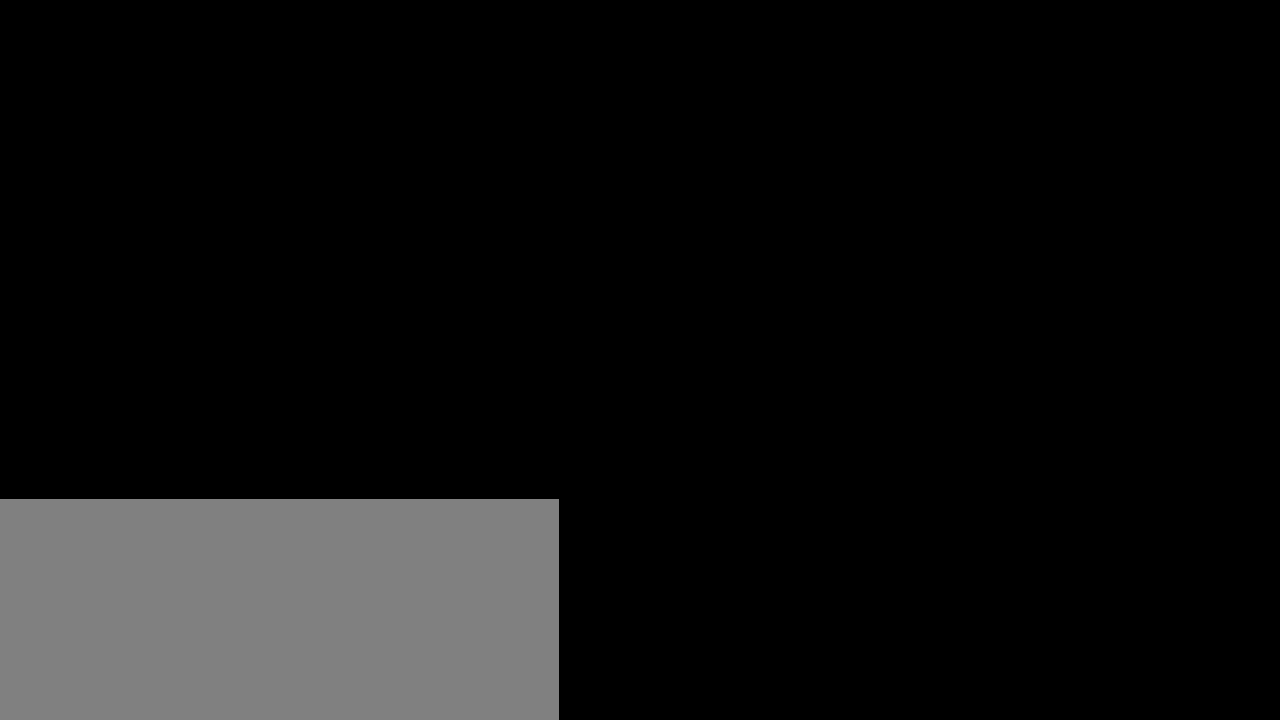
{"keys": [], "events": []}
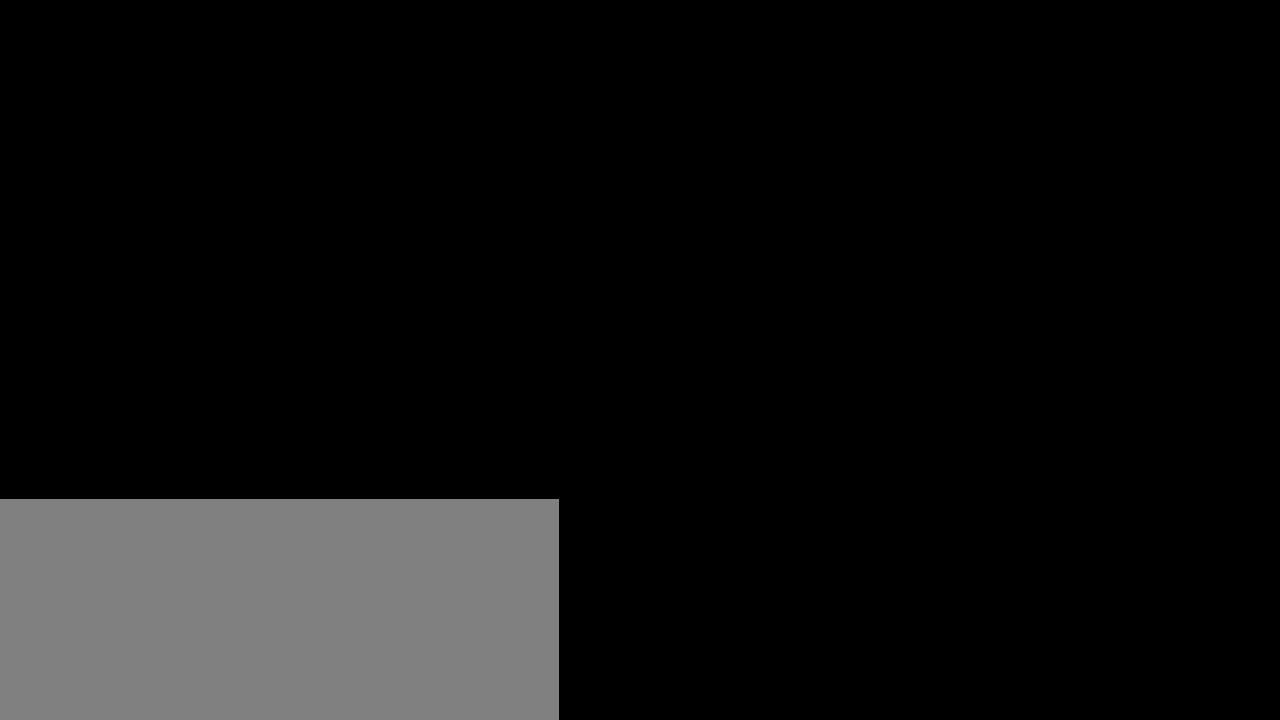
{"keys": [], "events": []}
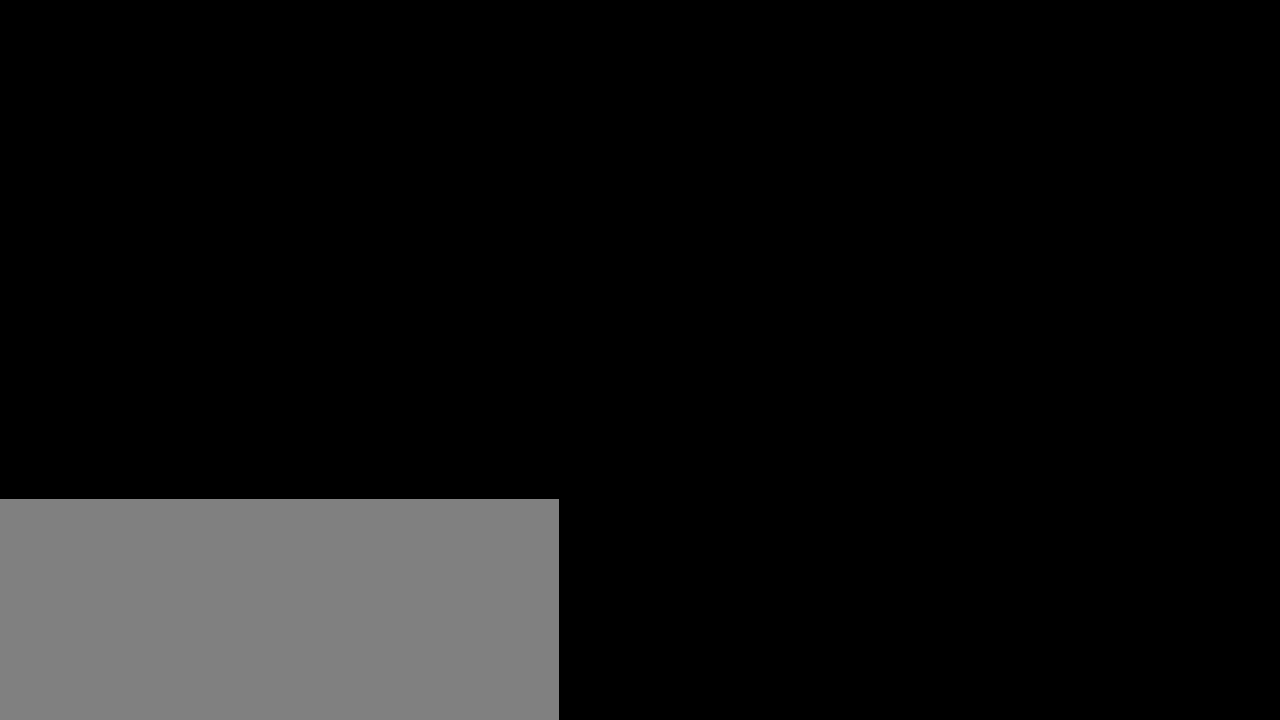
{"keys": [], "events": []}
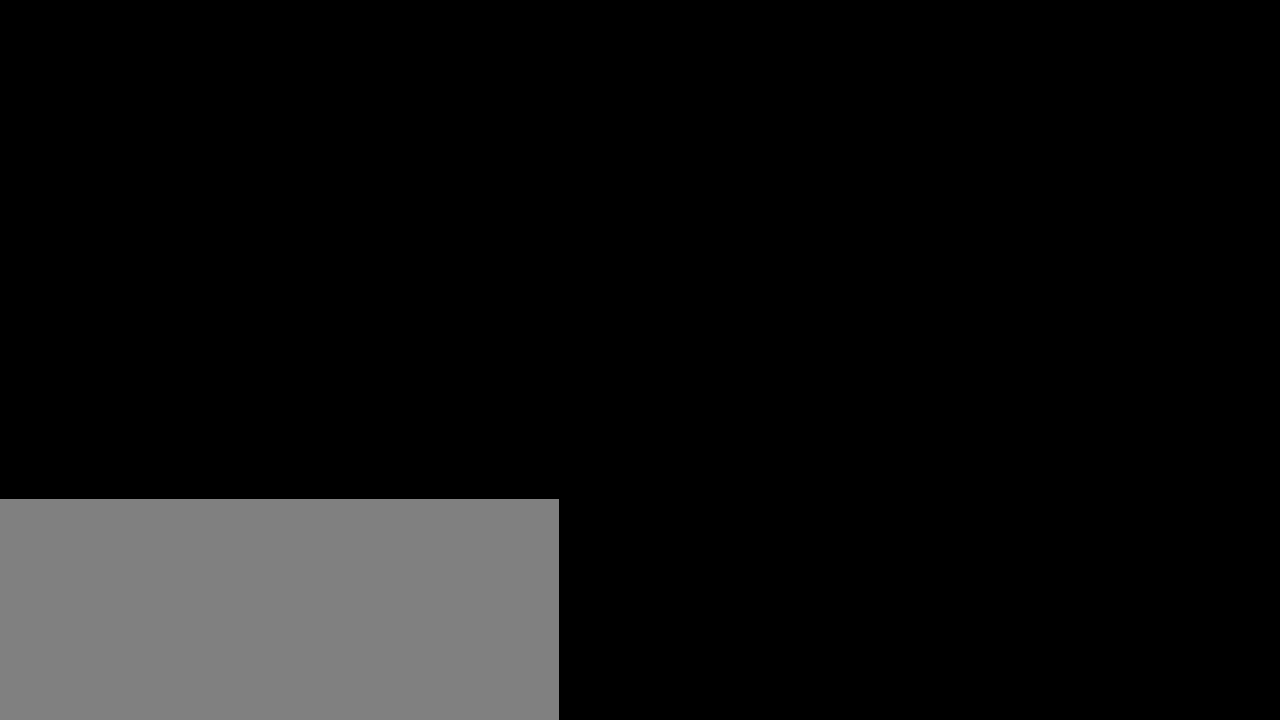
{"keys": [], "events": []}
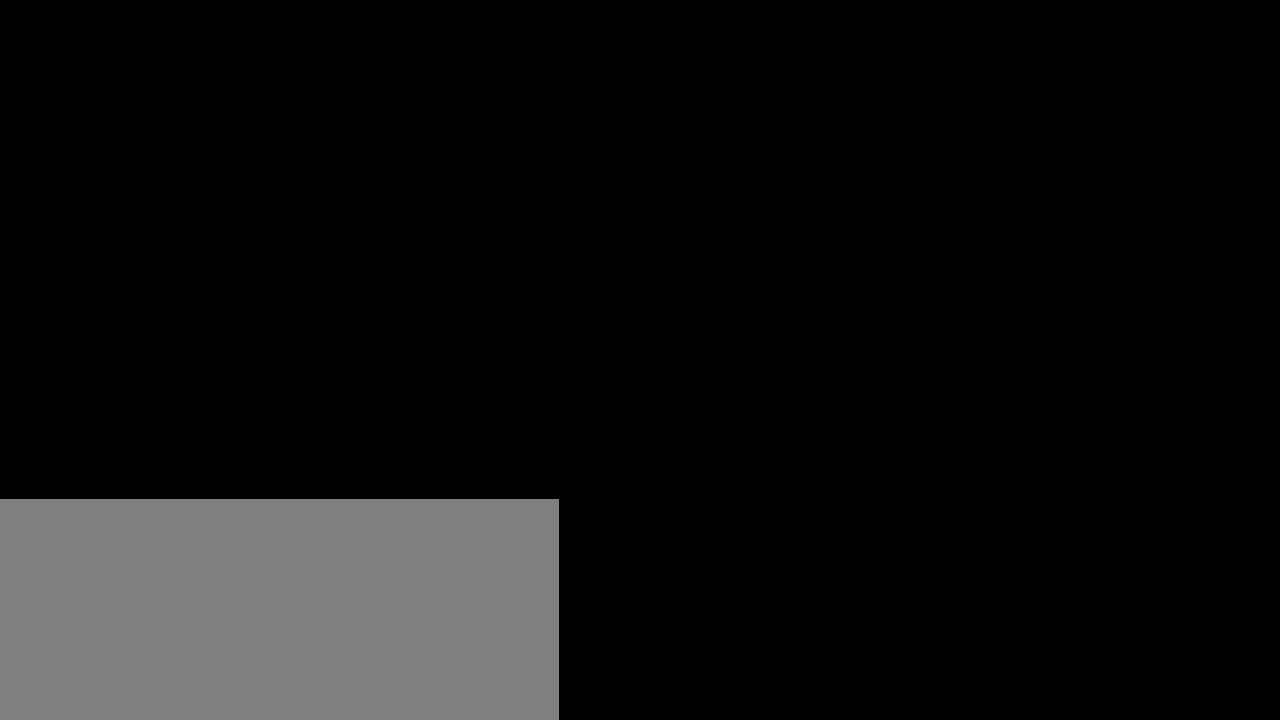
{"keys": [], "events": []}
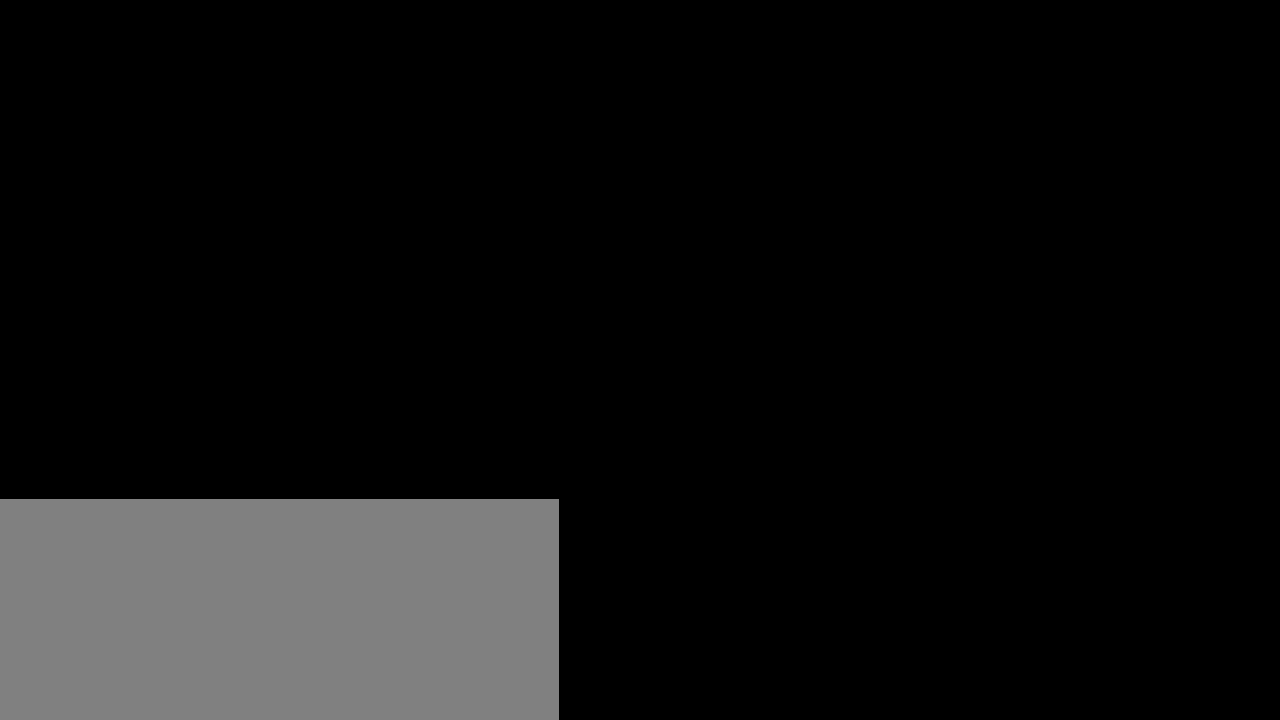
{"keys": [], "events": [[280, "a", "down"], [340, "a", "up"]]}
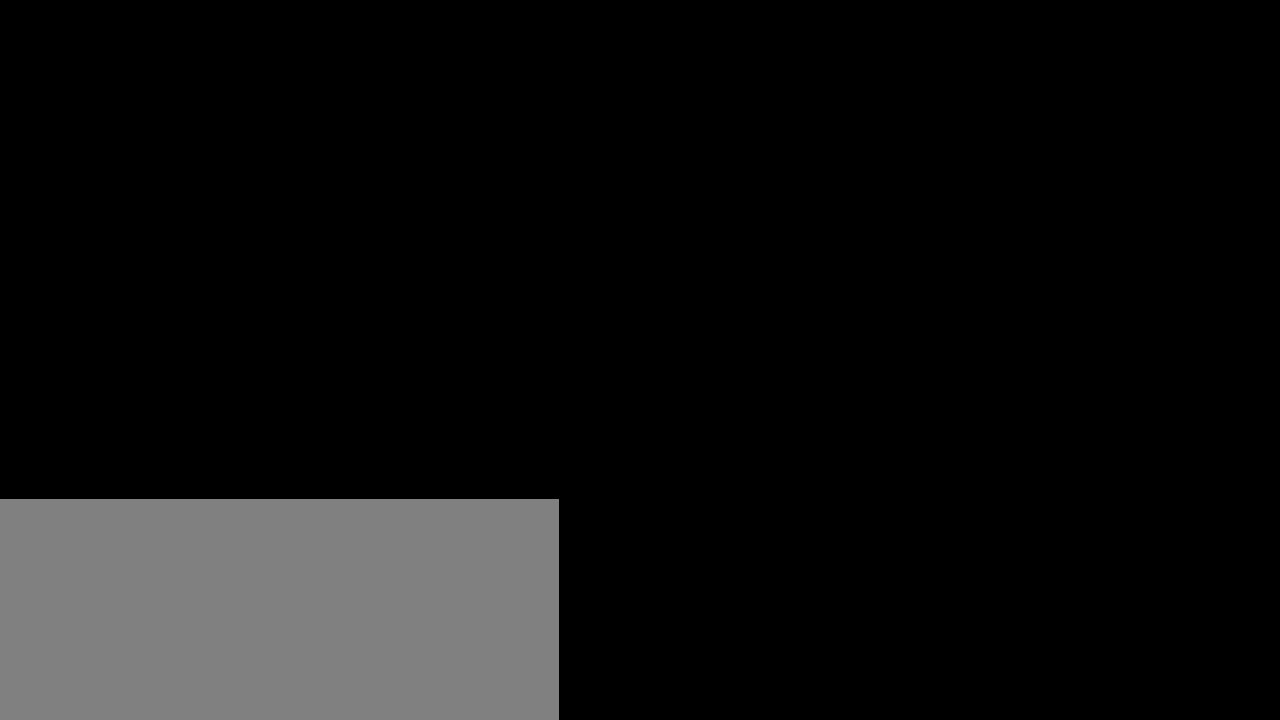
{"keys": [], "events": []}
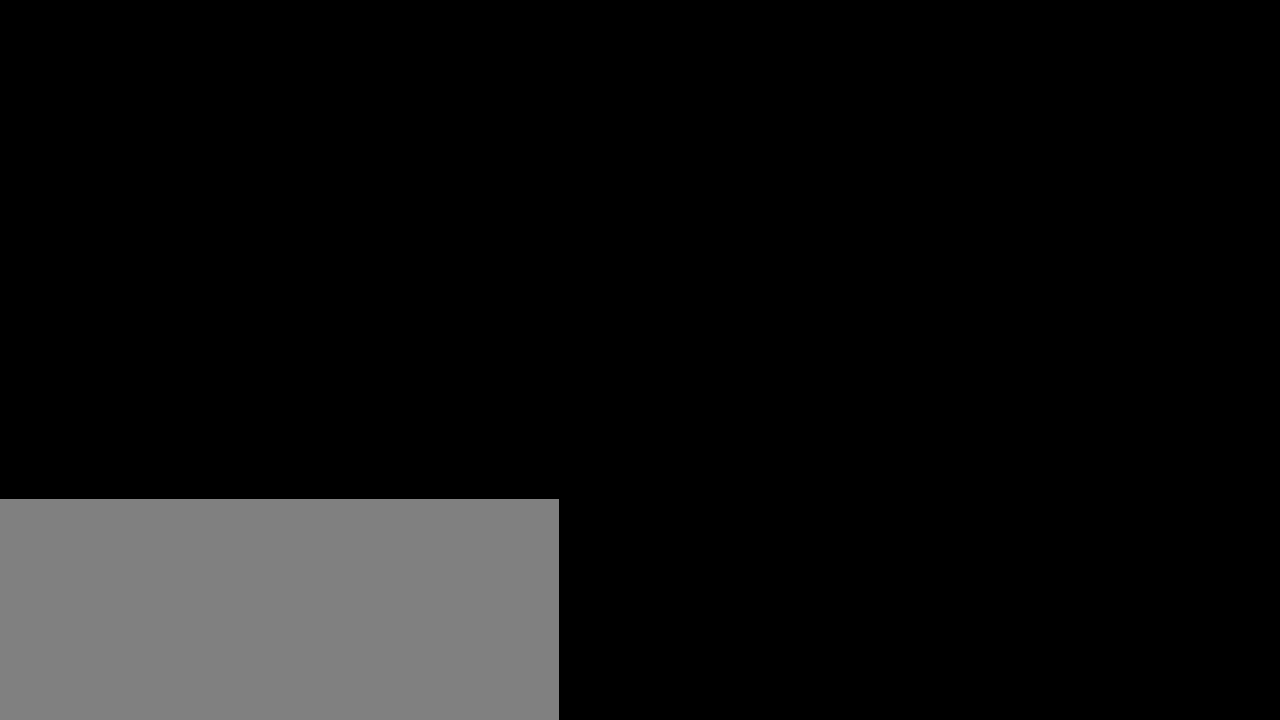
{"keys": [], "events": []}
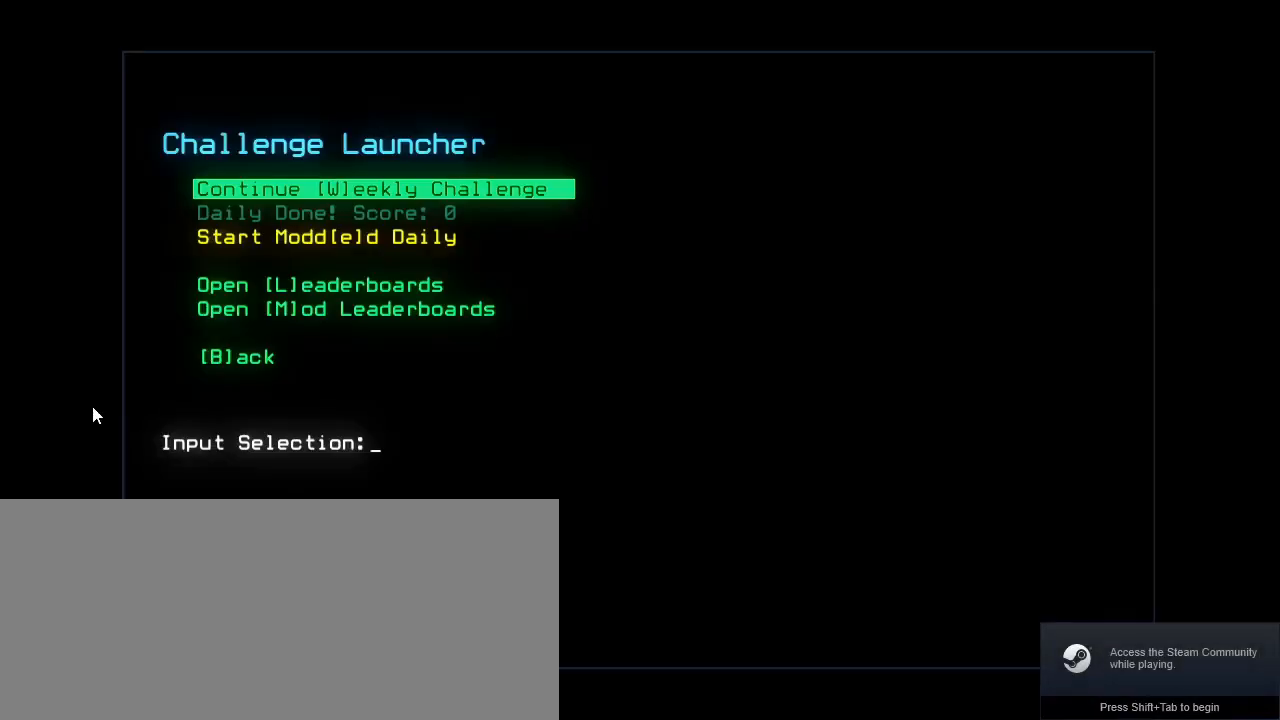
{"keys": [], "events": [[400, "l", "down"], [480, "l", "up"]]}